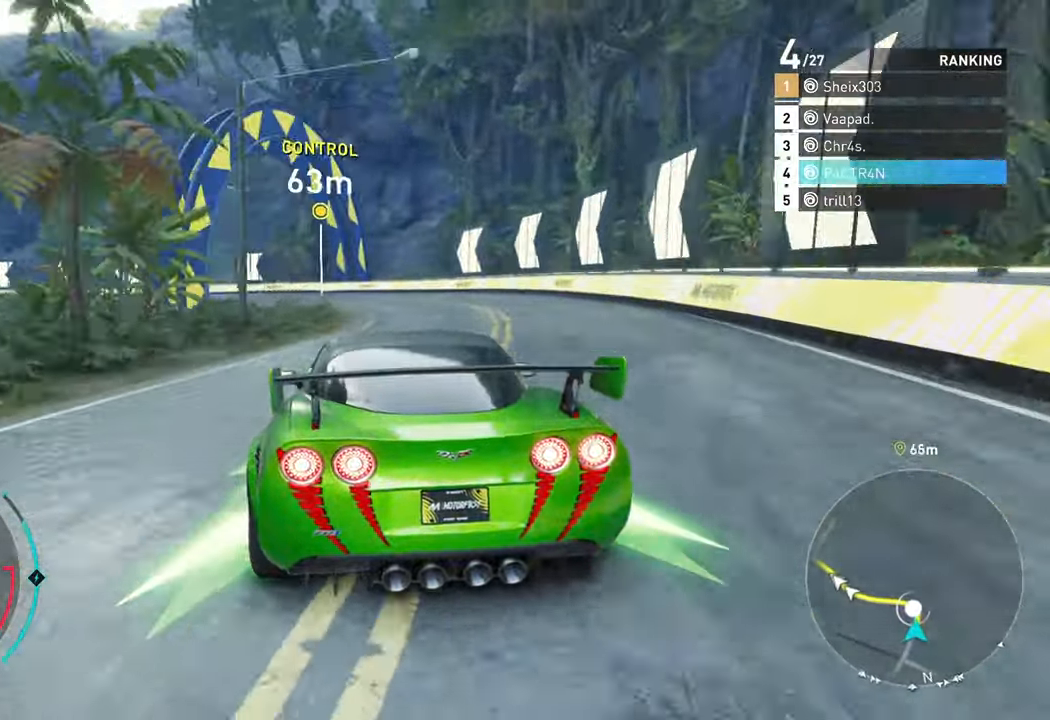
Gameplay with a controller (Xbox layout); each line is a JSON object with the inputs held at the frame after it (dt_ms = milliseconds from this image to that frame). "events" lists button and stick changes between this image and that frame as [ms after this image, input, new state], when the widget could be followed in between. Not read: right_stick.
{"dt_ms": 1000, "buttons": ["R2"], "left_stick": "center"}
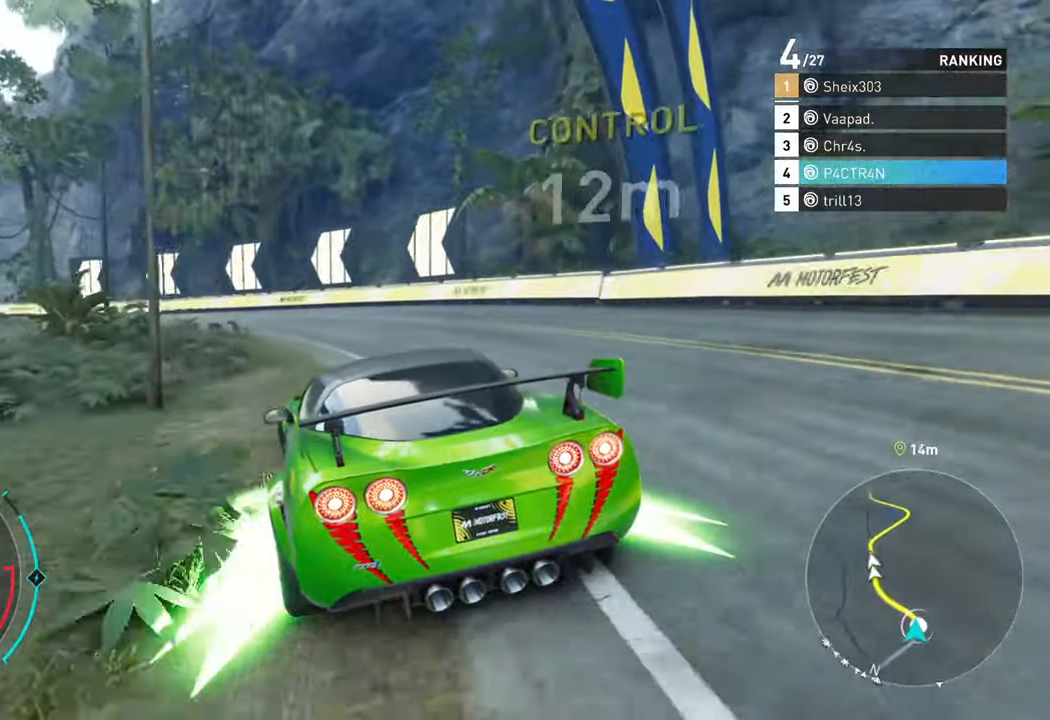
{"dt_ms": 500, "buttons": ["R2"], "left_stick": "center", "events": []}
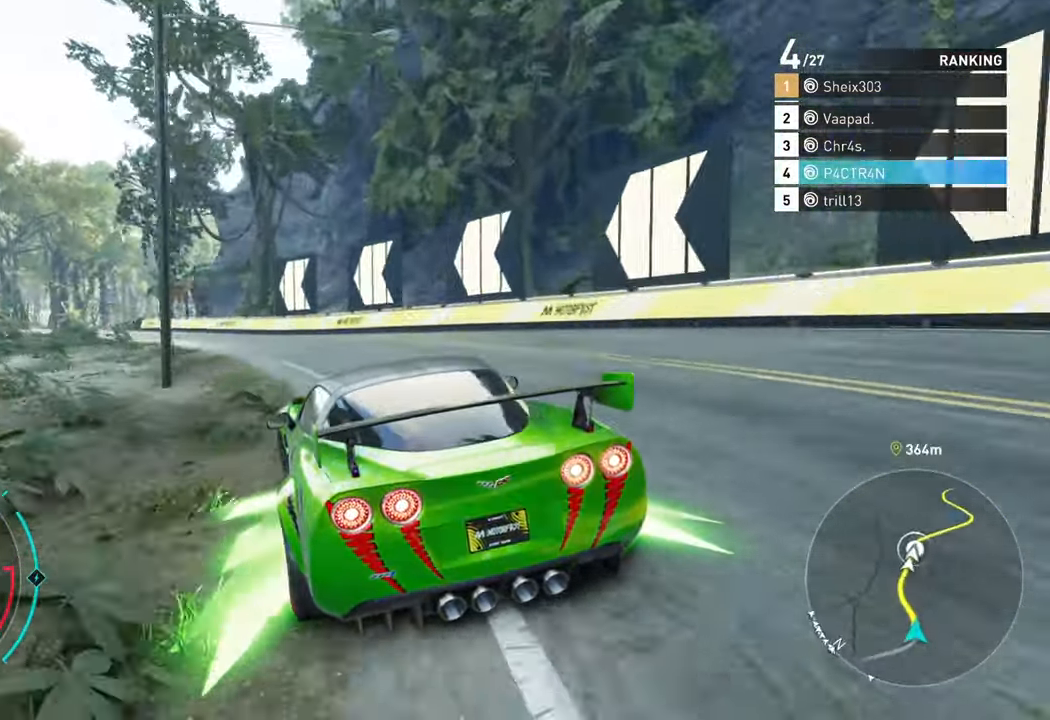
{"dt_ms": 500, "buttons": ["R2"], "left_stick": "center", "events": []}
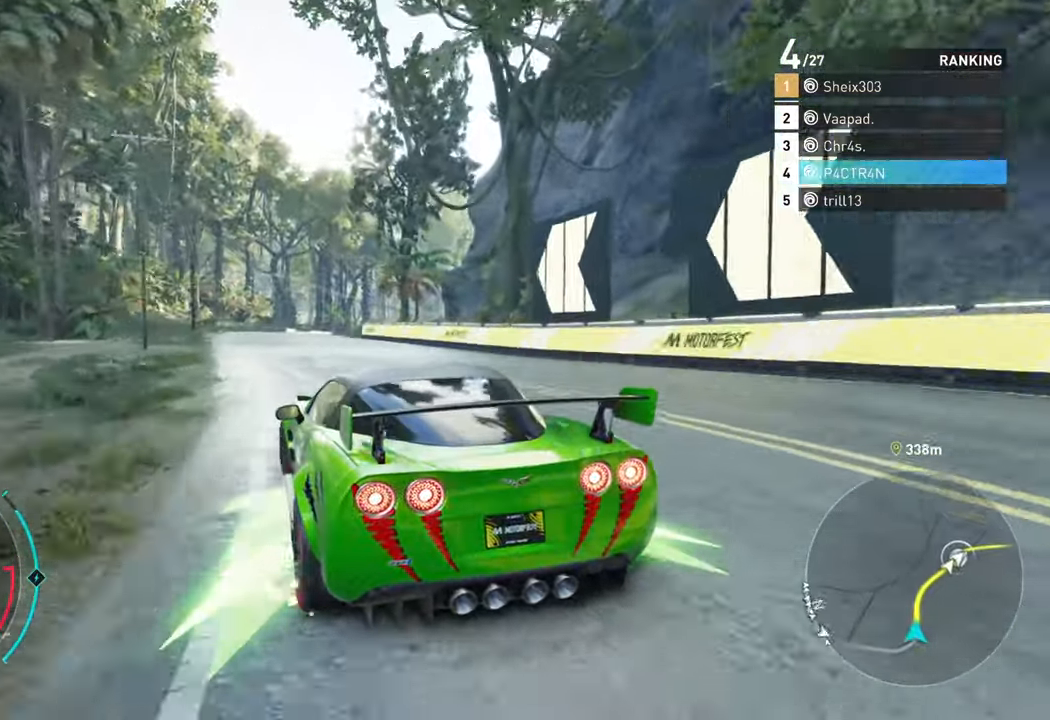
{"dt_ms": 500, "buttons": [], "left_stick": "right", "events": [[17, "left_stick", "right"], [117, "left_stick", "center"], [250, "left_stick", "right"], [500, "R2", "up"]]}
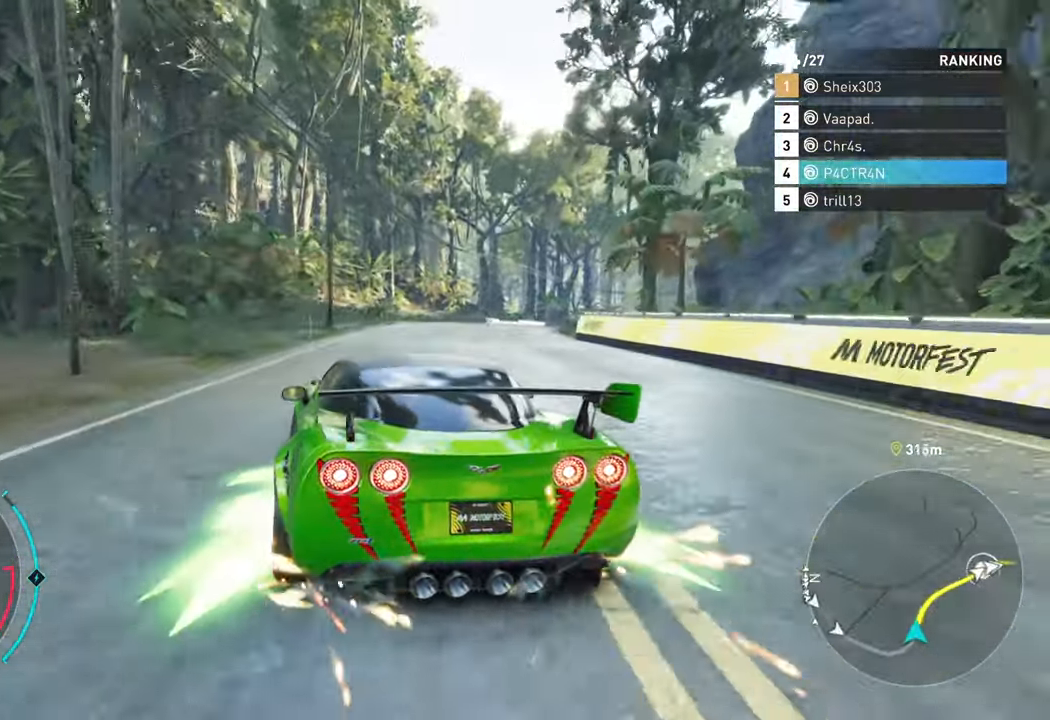
{"dt_ms": 500, "buttons": ["R2"], "left_stick": "center"}
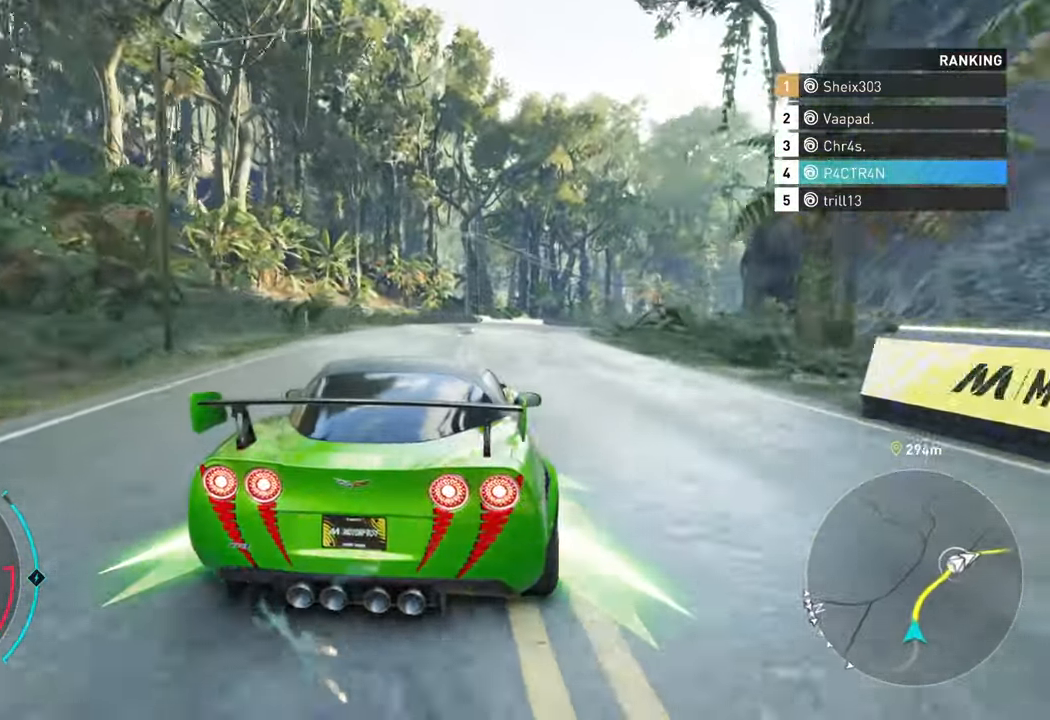
{"dt_ms": 500, "buttons": ["R2"], "left_stick": "center", "events": [[67, "left_stick", "right"], [317, "left_stick", "center"]]}
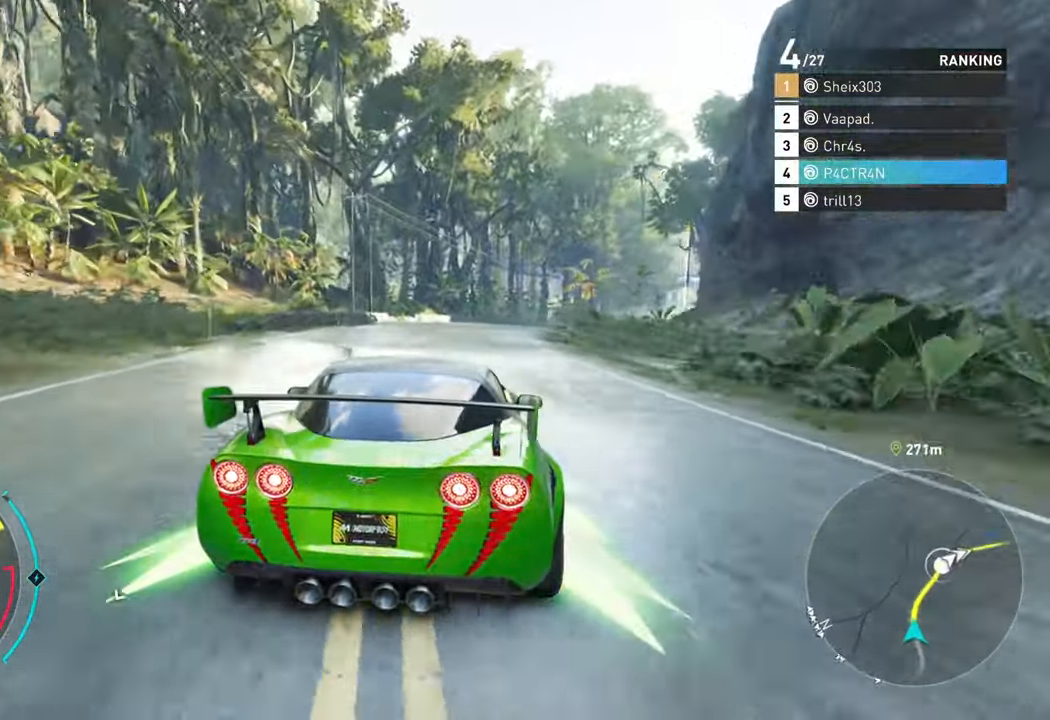
{"dt_ms": 500, "buttons": ["A", "R2"], "left_stick": "right", "events": [[83, "A", "down"], [484, "left_stick", "right"]]}
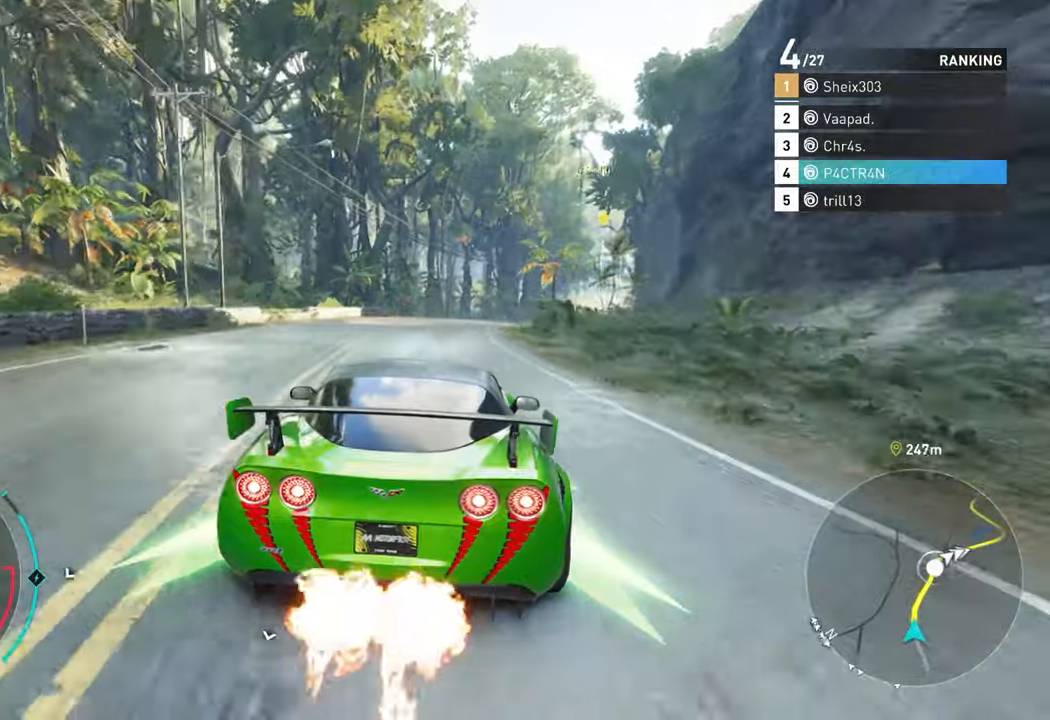
{"dt_ms": 500, "buttons": ["A", "R2"], "left_stick": "center", "events": [[100, "left_stick", "center"], [334, "left_stick", "right"], [434, "left_stick", "center"]]}
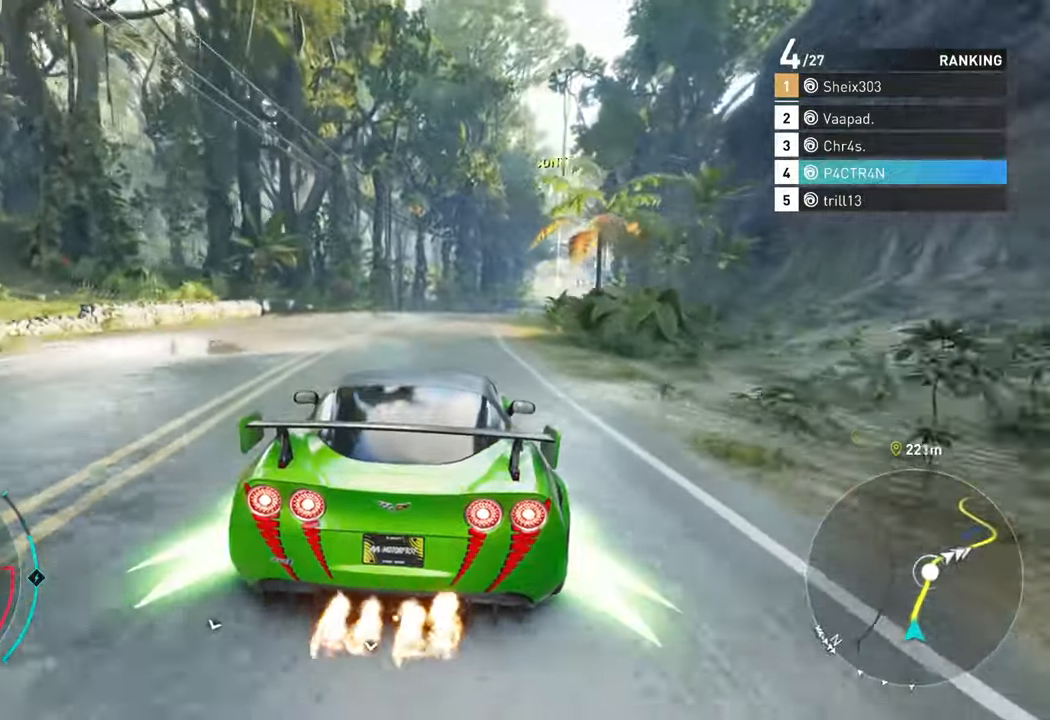
{"dt_ms": 500, "buttons": ["R2"], "left_stick": "right", "events": [[84, "left_stick", "right"], [417, "A", "up"]]}
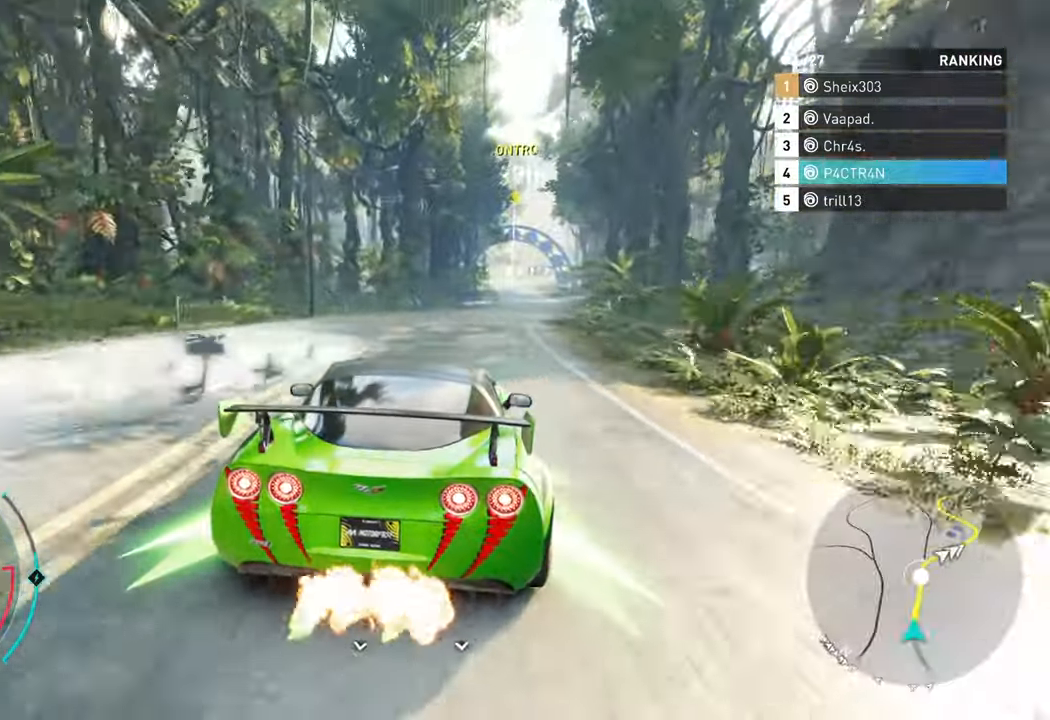
{"dt_ms": 1000, "buttons": ["R2"], "left_stick": "center"}
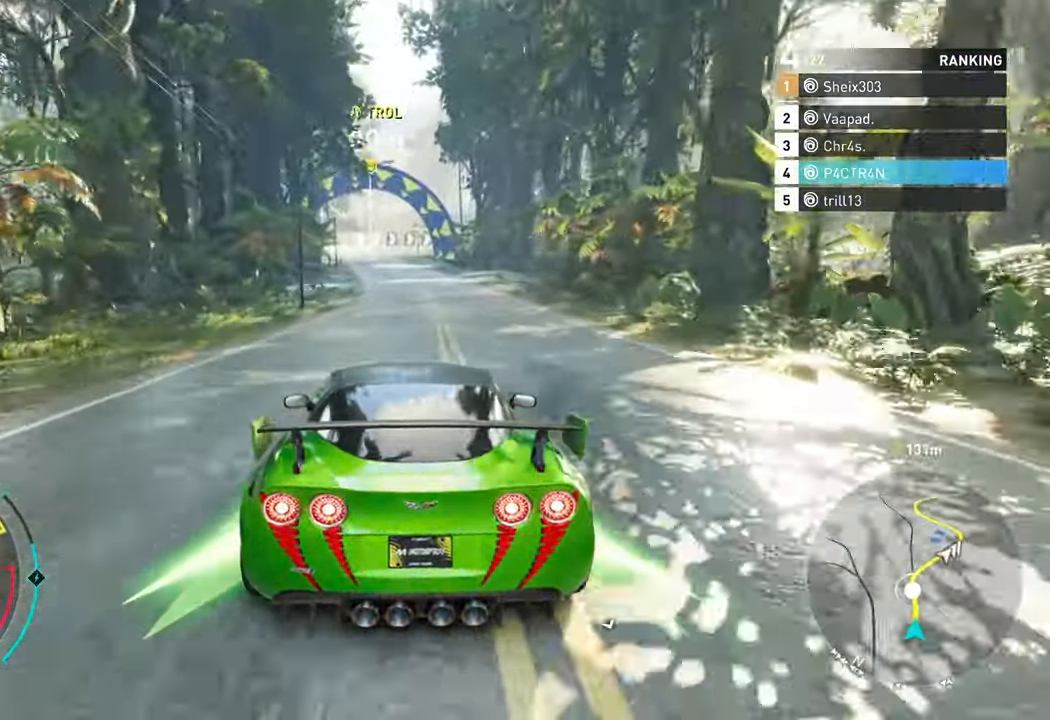
{"dt_ms": 1000, "buttons": ["R2"], "left_stick": "right"}
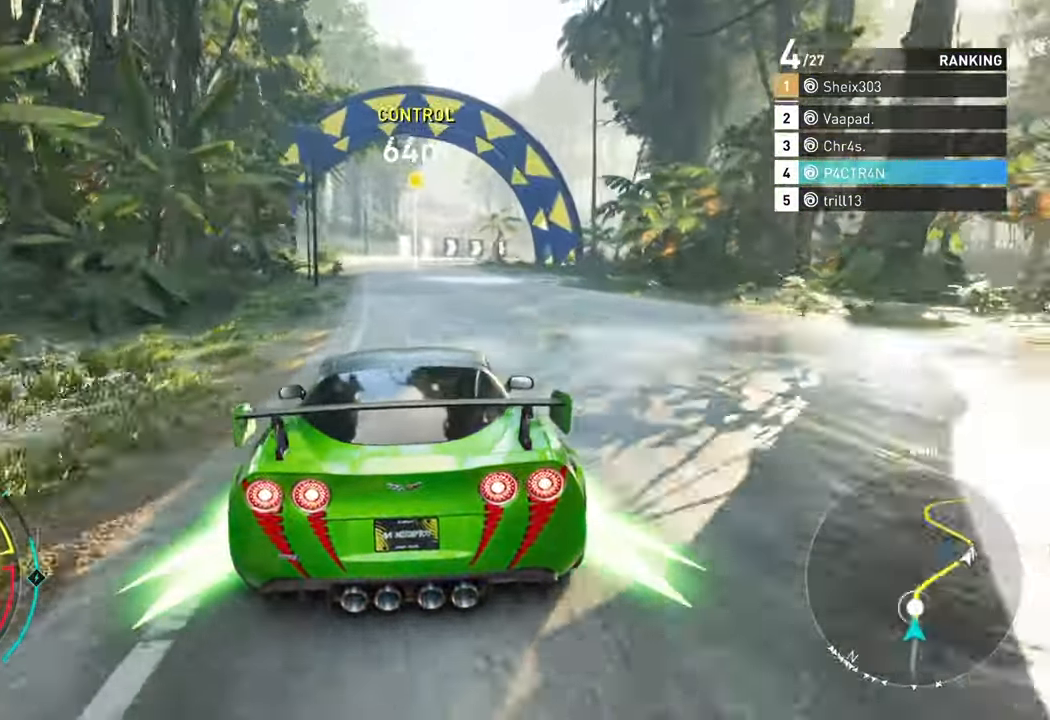
{"dt_ms": 500, "buttons": ["R2"], "left_stick": "center", "events": [[167, "left_stick", "center"]]}
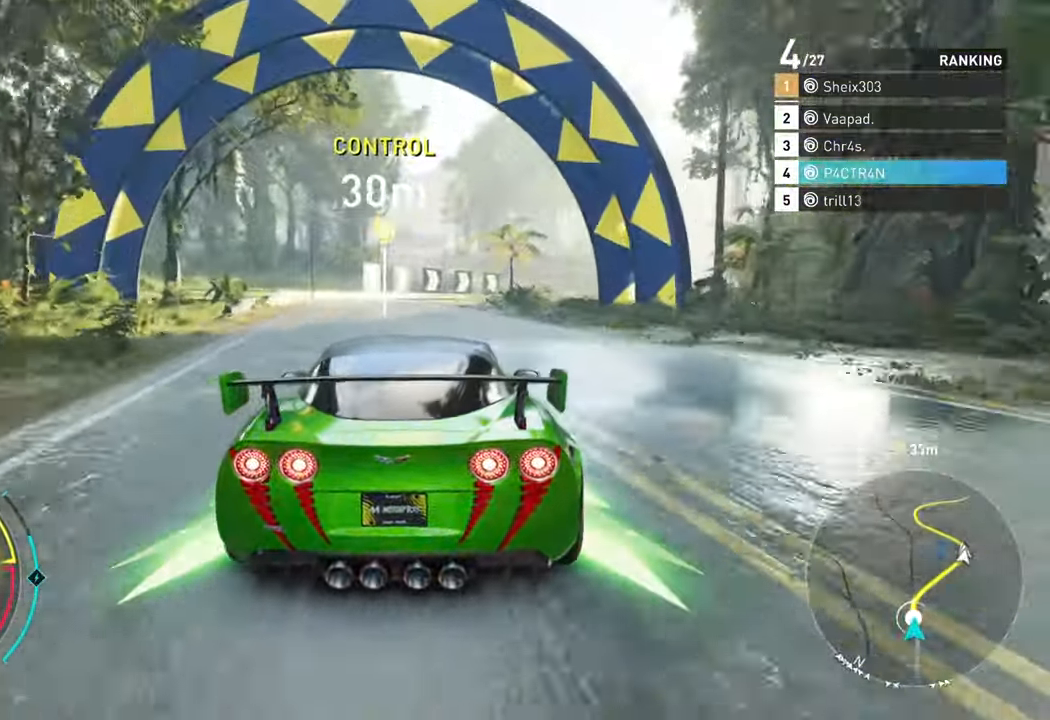
{"dt_ms": 500, "buttons": ["R2"], "left_stick": "right", "events": [[50, "left_stick", "right"], [267, "left_stick", "center"], [417, "left_stick", "right"]]}
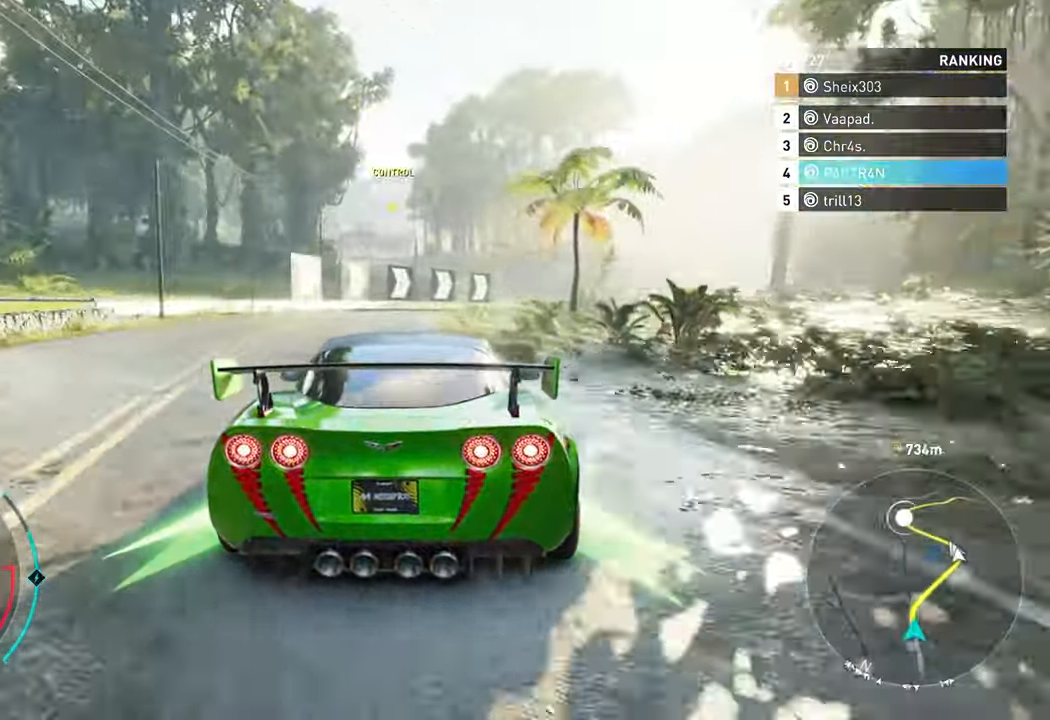
{"dt_ms": 500, "buttons": [], "left_stick": "right", "events": [[50, "left_stick", "center"], [117, "left_stick", "right"], [234, "R2", "up"]]}
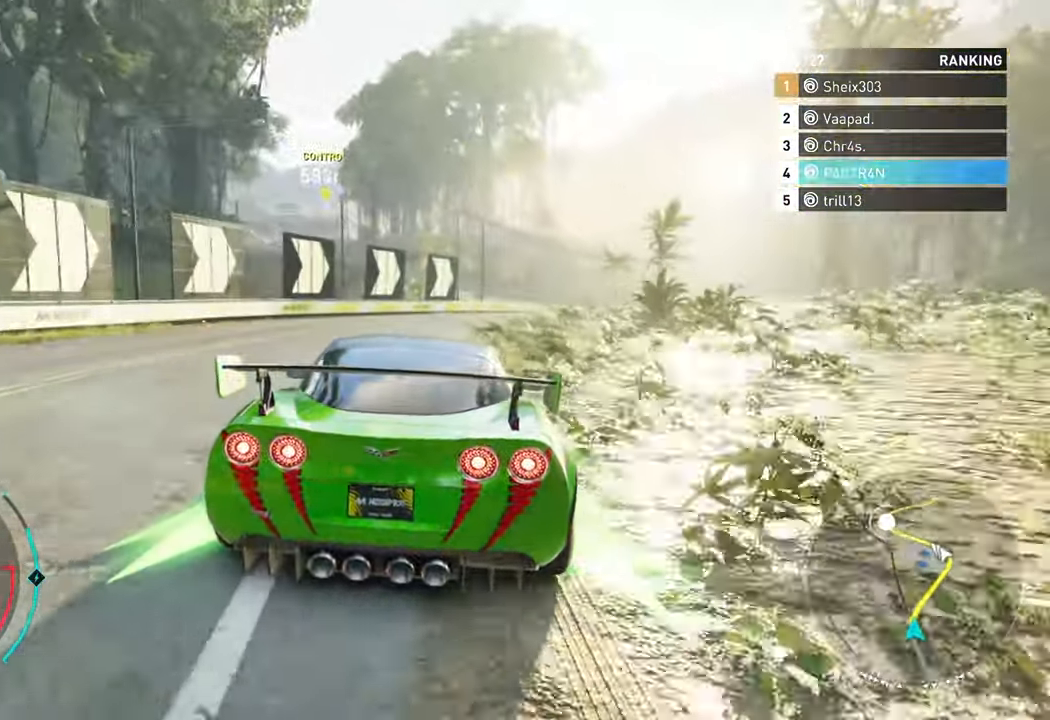
{"dt_ms": 500, "buttons": ["R2"], "left_stick": "right", "events": [[400, "R2", "down"]]}
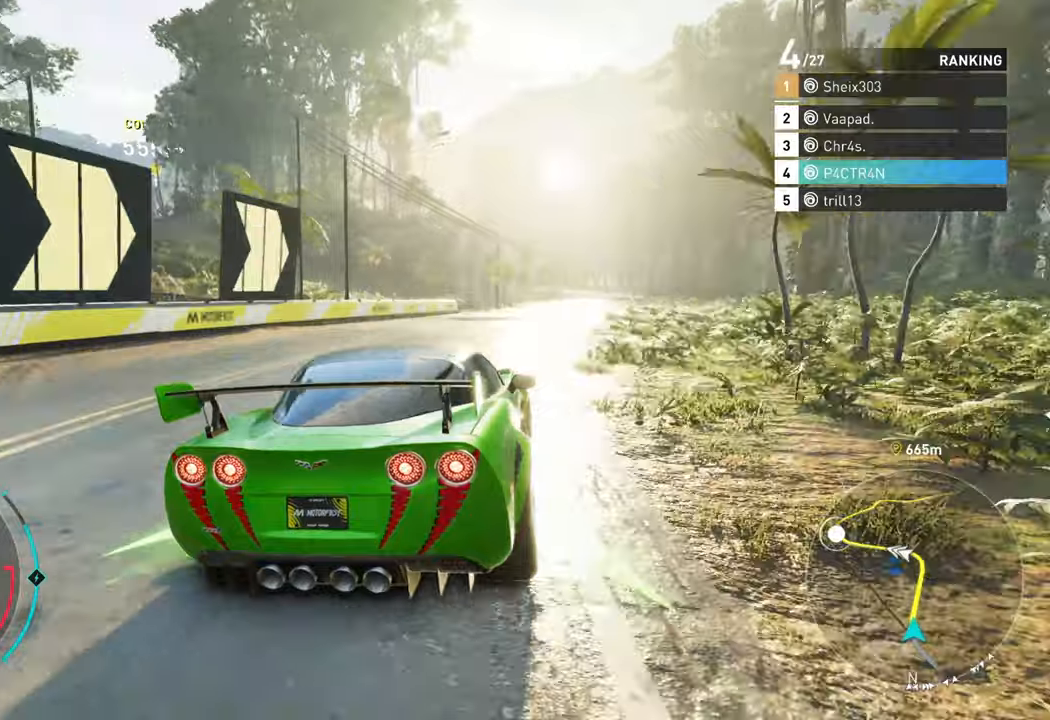
{"dt_ms": 500, "buttons": ["R2"], "left_stick": "right", "events": []}
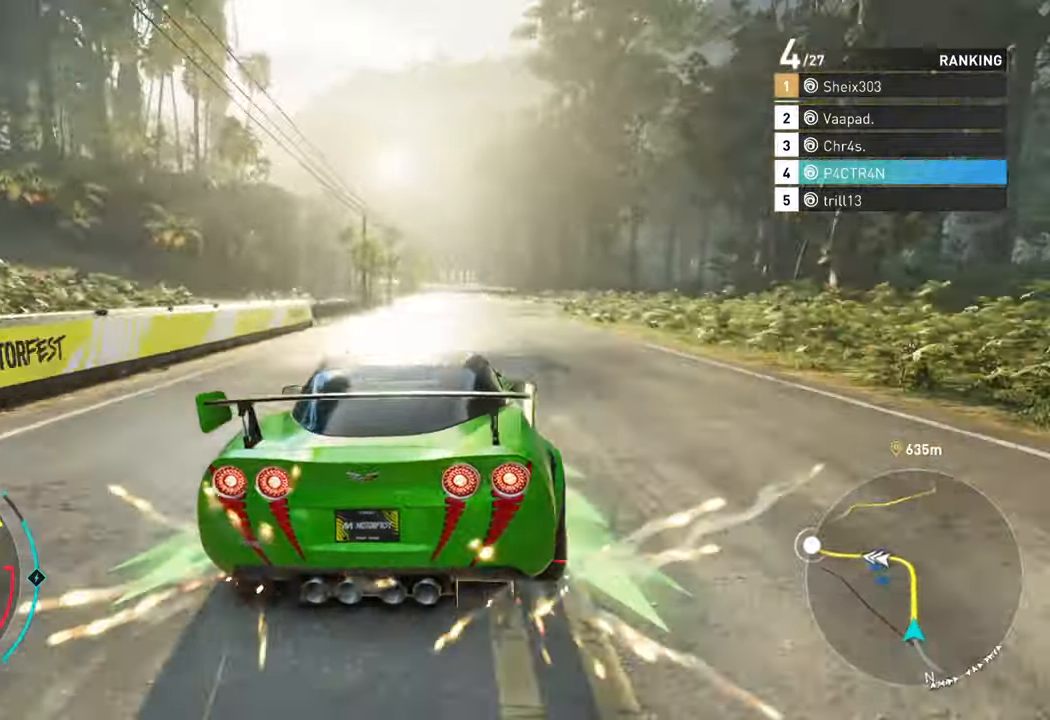
{"dt_ms": 1000, "buttons": ["R2"], "left_stick": "center"}
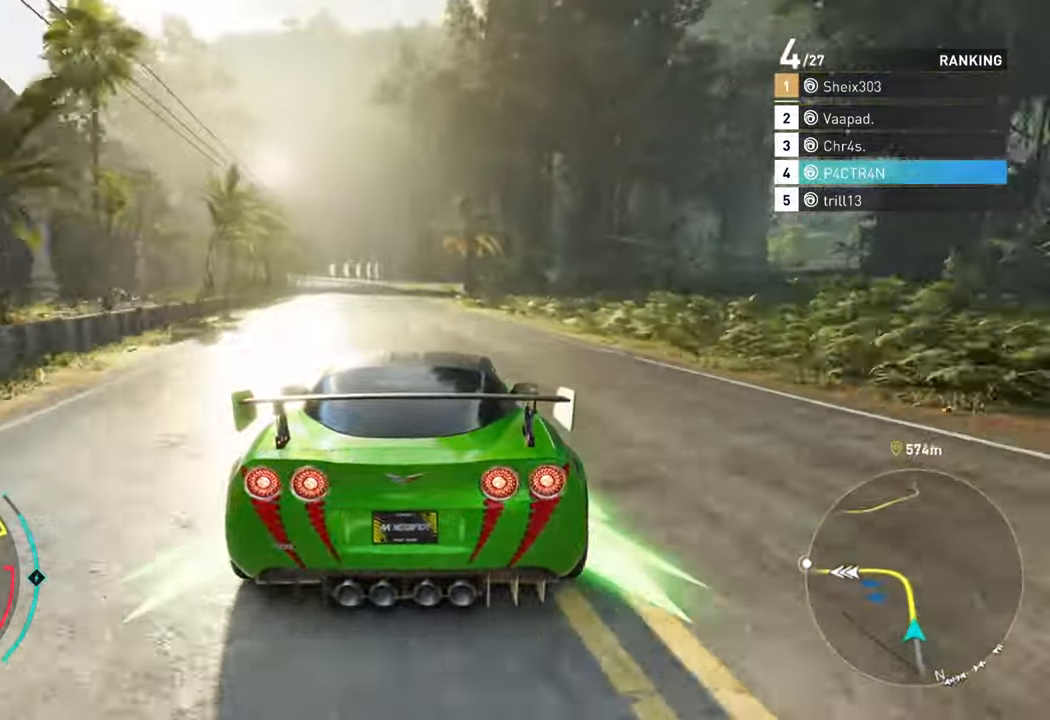
{"dt_ms": 500, "buttons": ["R2"], "left_stick": "center"}
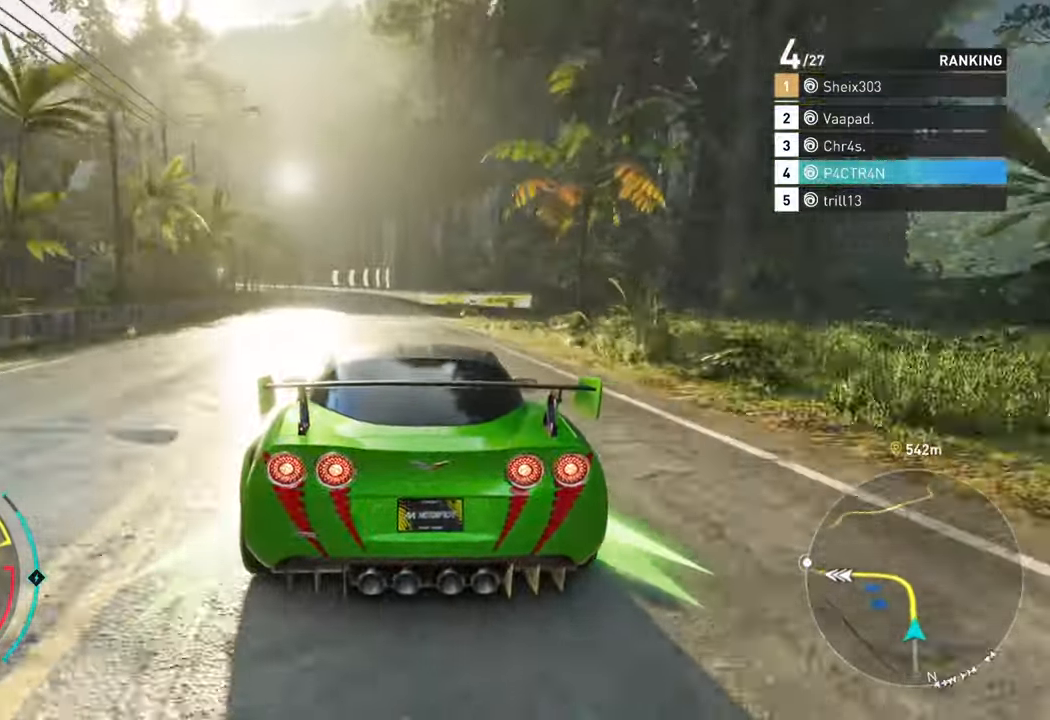
{"dt_ms": 500, "buttons": ["R2"], "left_stick": "center", "events": []}
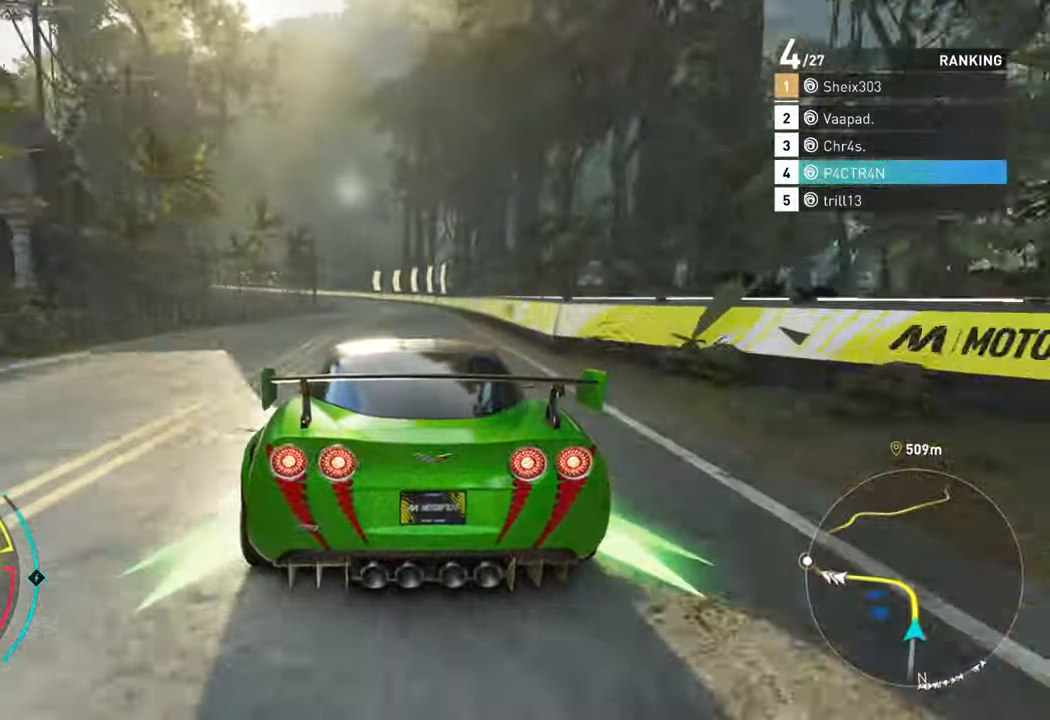
{"dt_ms": 500, "buttons": ["R2"], "left_stick": "right", "events": [[416, "left_stick", "right"]]}
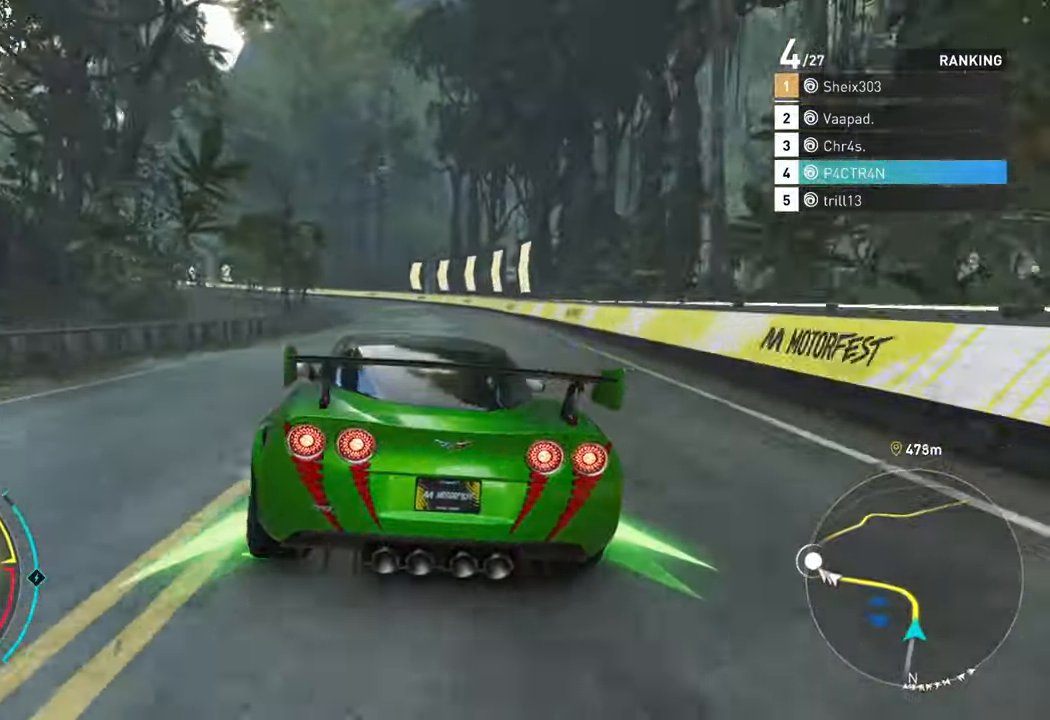
{"dt_ms": 500, "buttons": ["L2"], "left_stick": "center", "events": [[200, "left_stick", "center"], [416, "L2", "down"], [433, "R2", "up"]]}
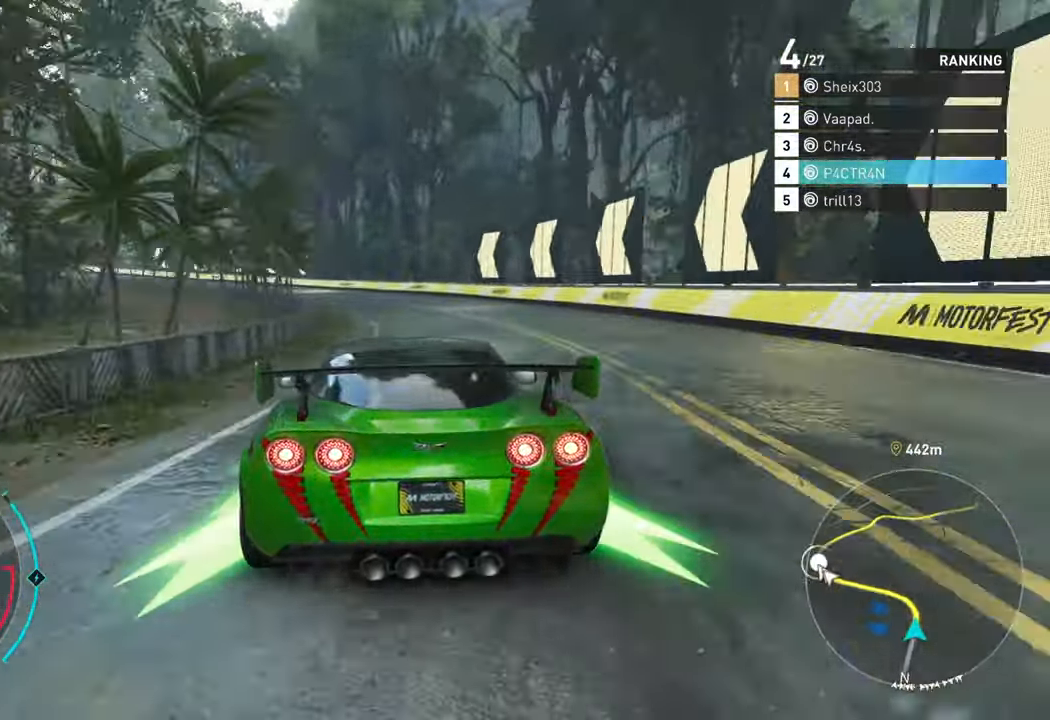
{"dt_ms": 500, "buttons": ["R2"], "left_stick": "center", "events": [[116, "L2", "up"], [166, "R2", "down"]]}
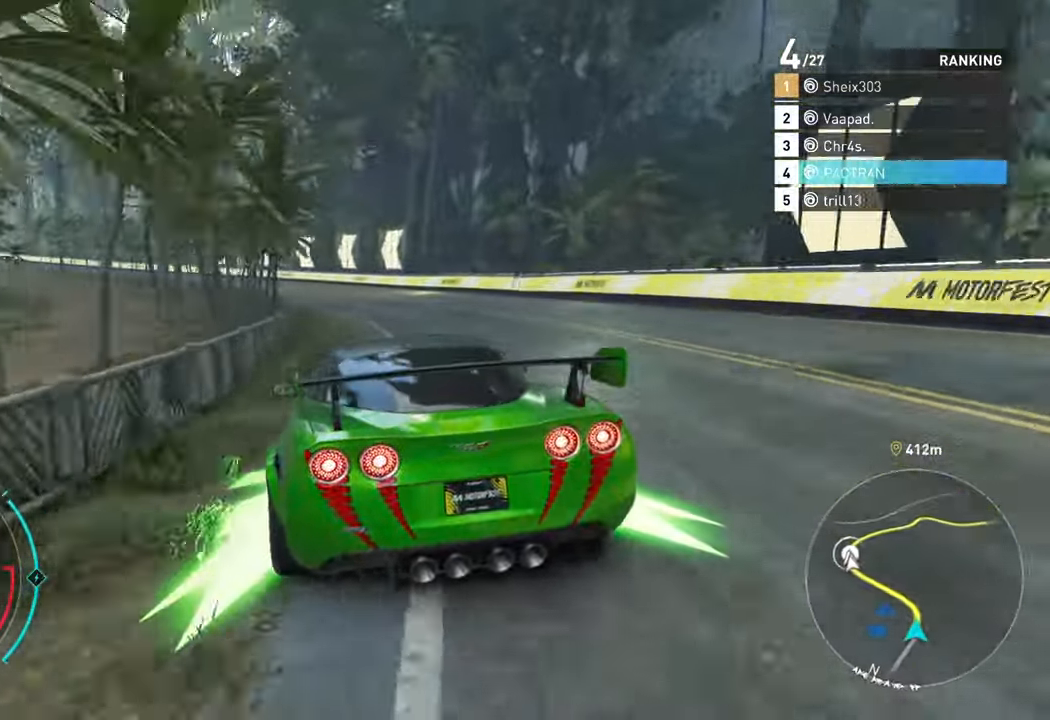
{"dt_ms": 500, "buttons": ["R2"], "left_stick": "center", "events": [[166, "R2", "up"], [250, "R2", "down"]]}
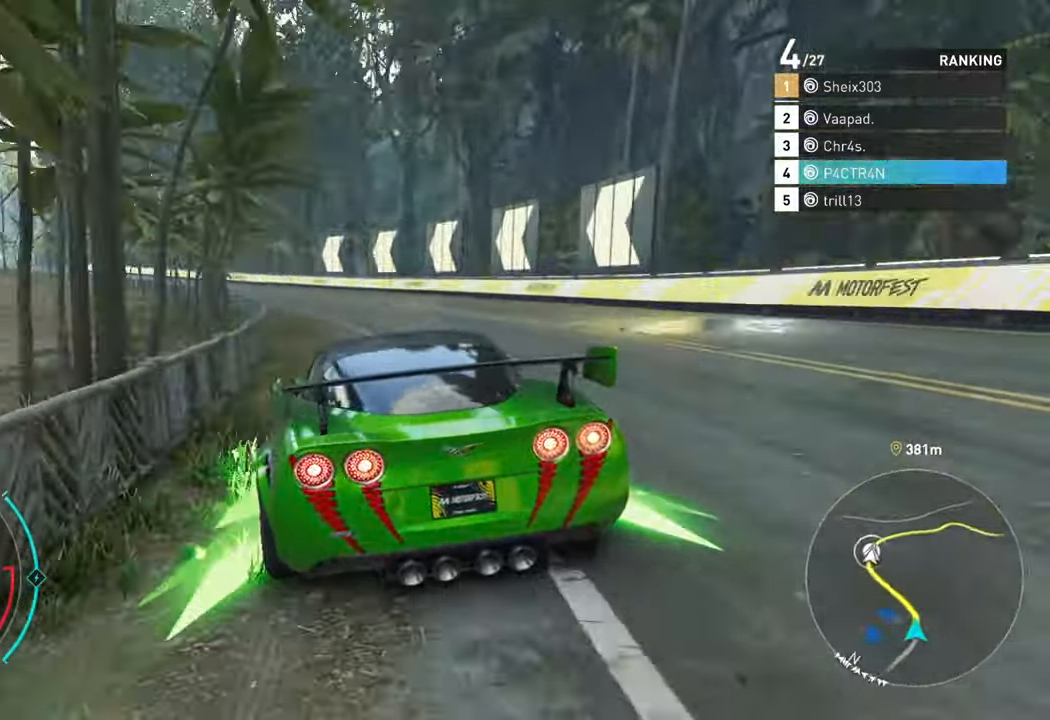
{"dt_ms": 500, "buttons": ["R2"], "left_stick": "center", "events": []}
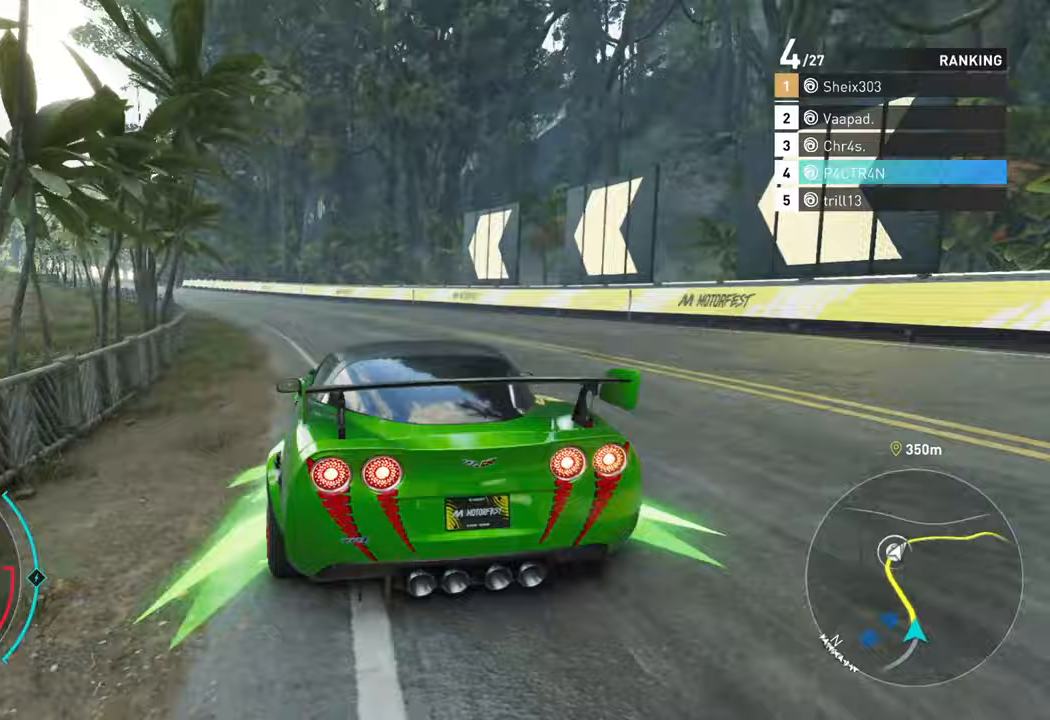
{"dt_ms": 500, "buttons": ["R2"], "left_stick": "center", "events": []}
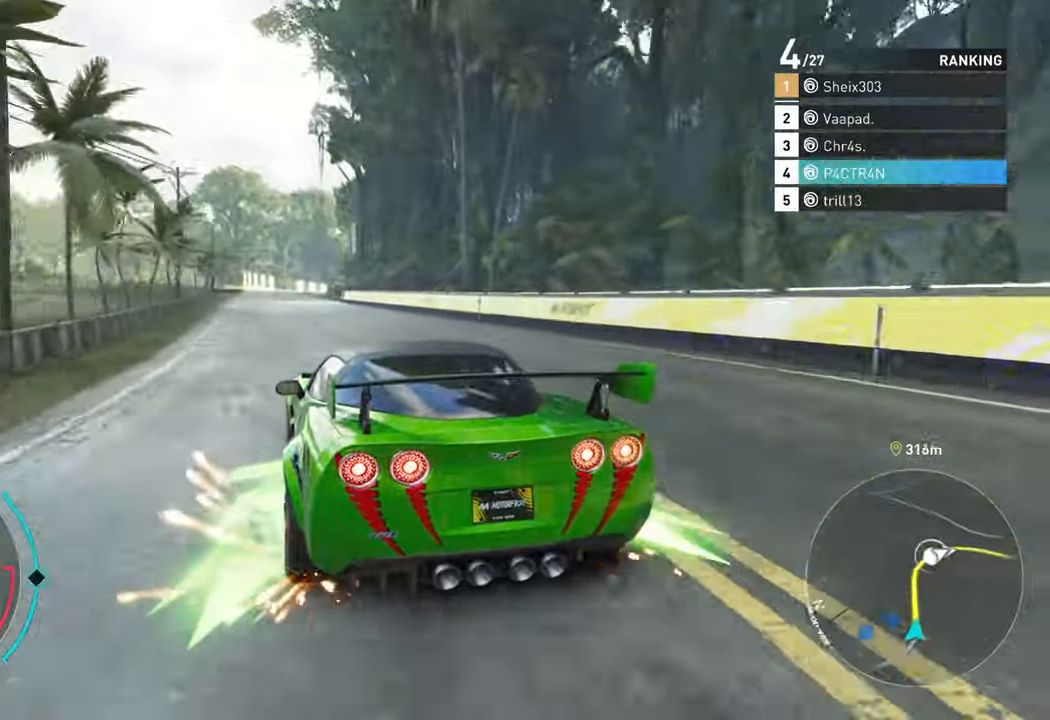
{"dt_ms": 500, "buttons": ["R2"], "left_stick": "center", "events": [[67, "A", "down"], [183, "left_stick", "right"], [450, "left_stick", "center"], [483, "A", "up"]]}
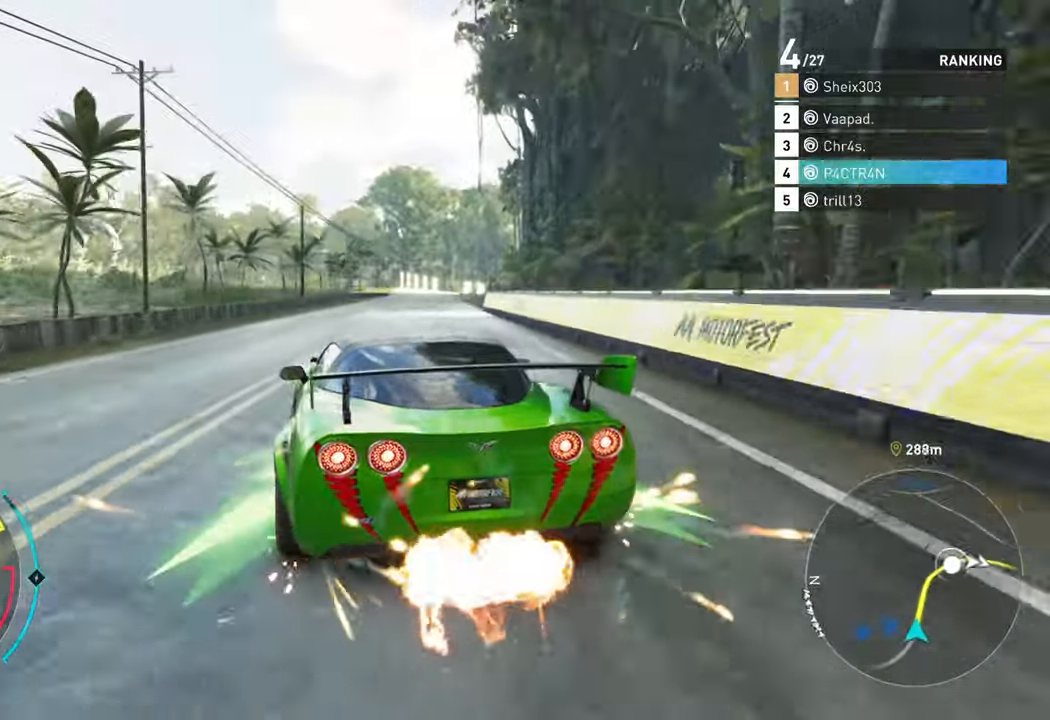
{"dt_ms": 500, "buttons": ["A", "R2"], "left_stick": "center", "events": [[367, "A", "down"]]}
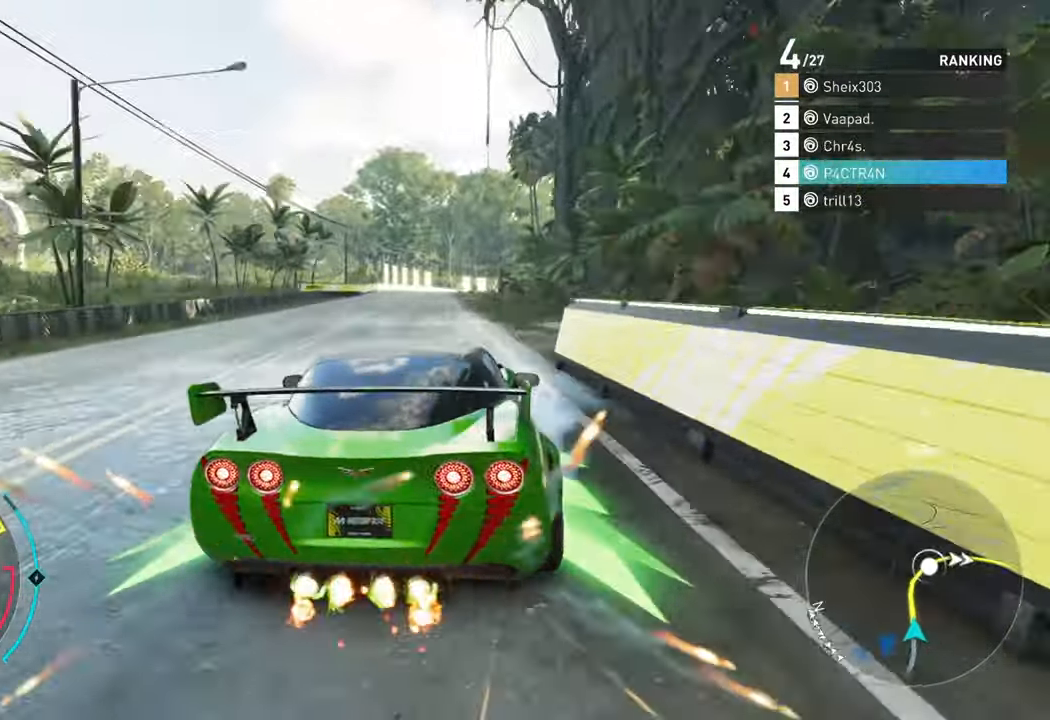
{"dt_ms": 500, "buttons": ["R2"], "left_stick": "center", "events": [[317, "A", "up"]]}
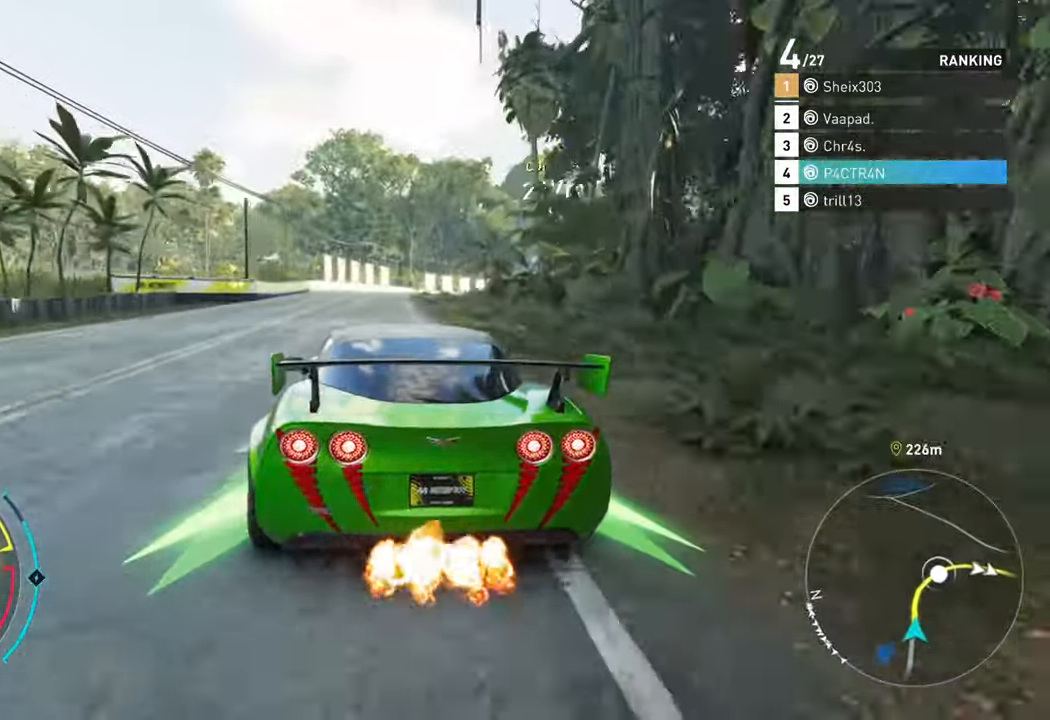
{"dt_ms": 500, "buttons": ["R2"], "left_stick": "right", "events": [[233, "left_stick", "right"]]}